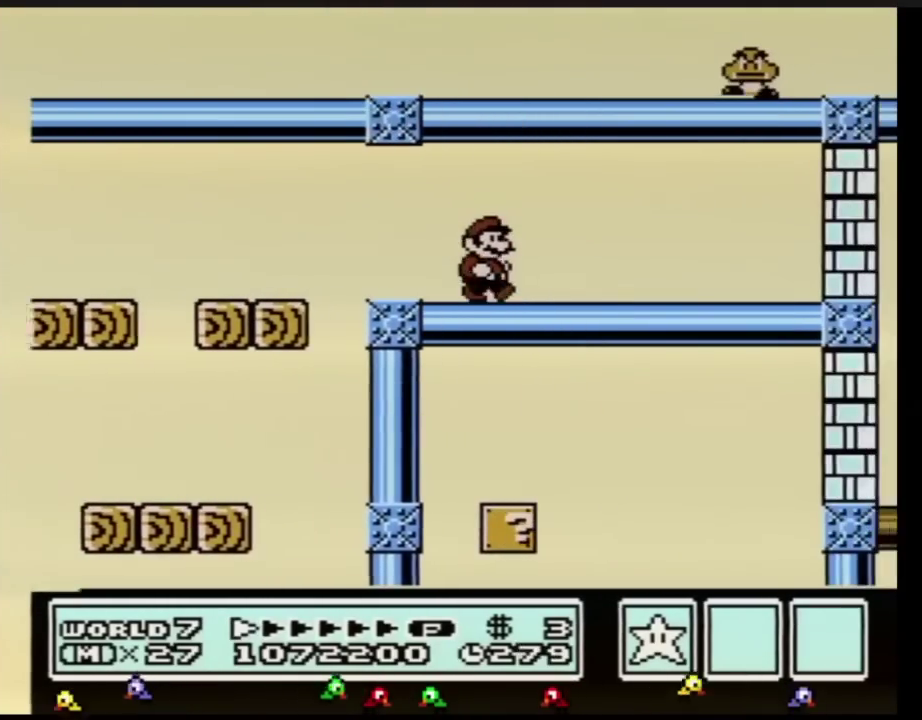
Gameplay with a controller (Nintendo layout); each line is a JSON object with the inputs held at the frame after it. "events" lists button and stick changes between this image and that frame as [ms after this image, input, new state], when the widget could be followed in between. Not read: L3 R3.
{"buttons": ["B", "DPAD_RIGHT"]}
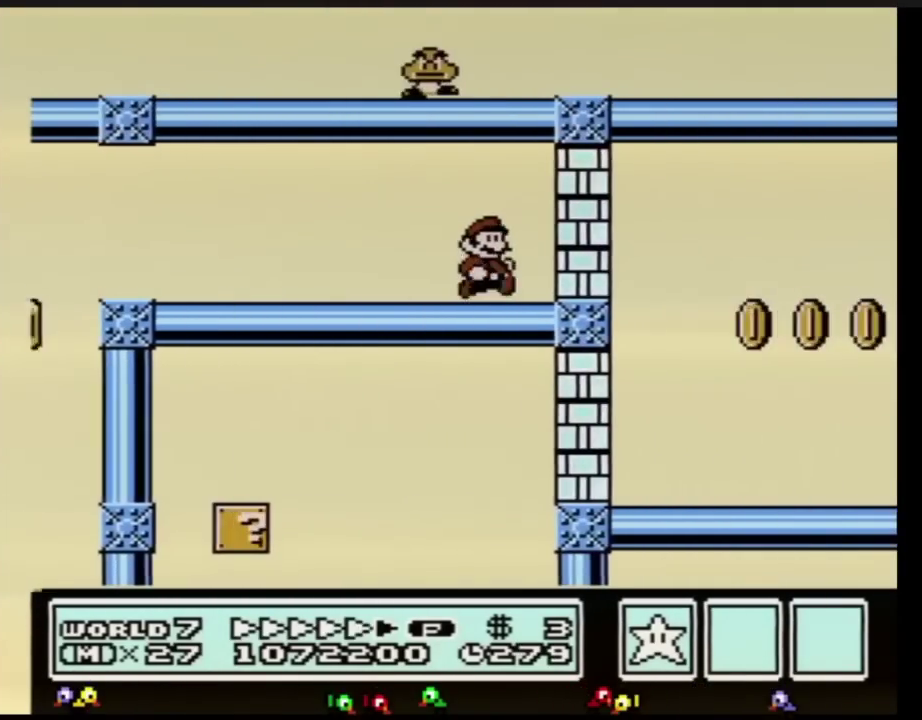
{"buttons": ["B", "DPAD_RIGHT"], "events": [[134, "B", "up"], [200, "A", "down"], [200, "B", "down"], [267, "A", "up"], [267, "B", "up"], [334, "B", "down"], [384, "B", "up"], [451, "B", "down"]]}
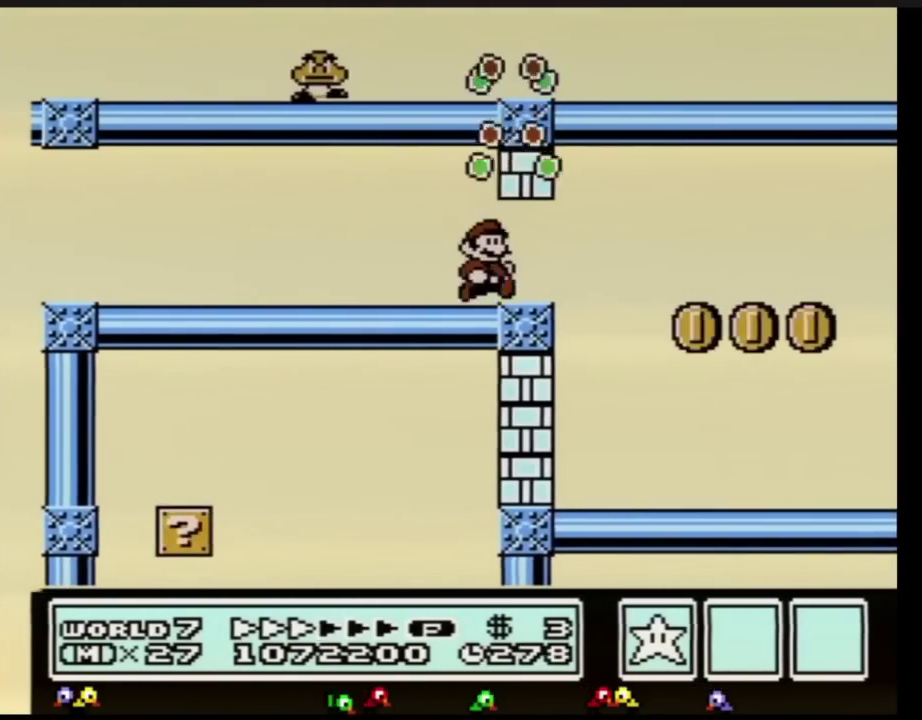
{"buttons": ["B", "DPAD_DOWN", "DPAD_LEFT"], "events": [[383, "DPAD_LEFT", "down"], [383, "DPAD_RIGHT", "up"], [483, "DPAD_DOWN", "down"]]}
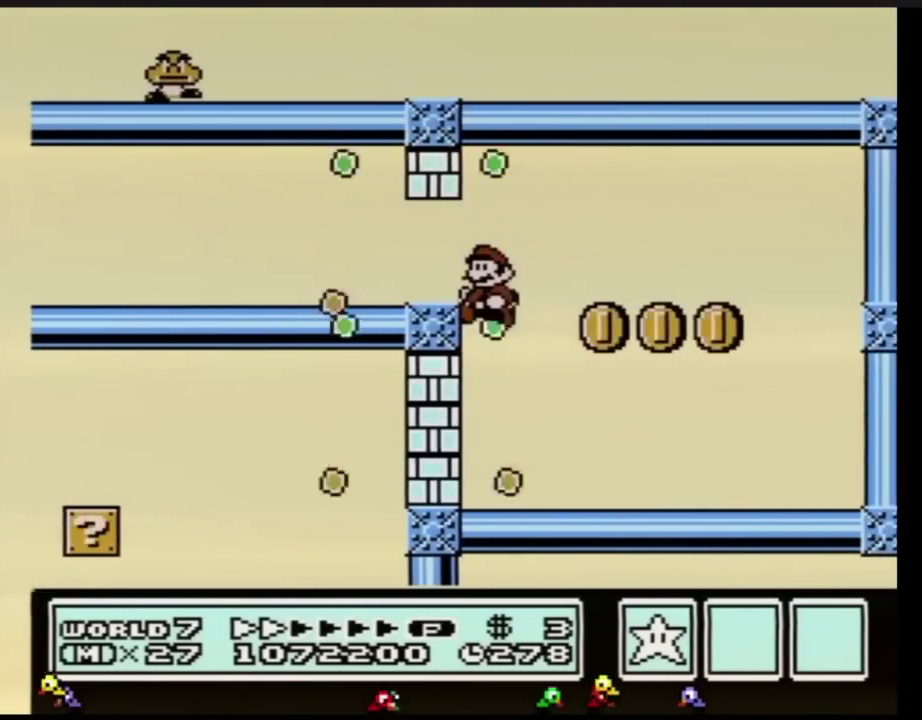
{"buttons": ["B", "DPAD_LEFT"], "events": [[50, "DPAD_DOWN", "up"], [134, "DPAD_DOWN", "down"], [167, "B", "up"], [300, "B", "down"], [300, "DPAD_DOWN", "up"], [334, "B", "up"], [334, "DPAD_DOWN", "down"], [367, "B", "down"], [367, "DPAD_DOWN", "up"]]}
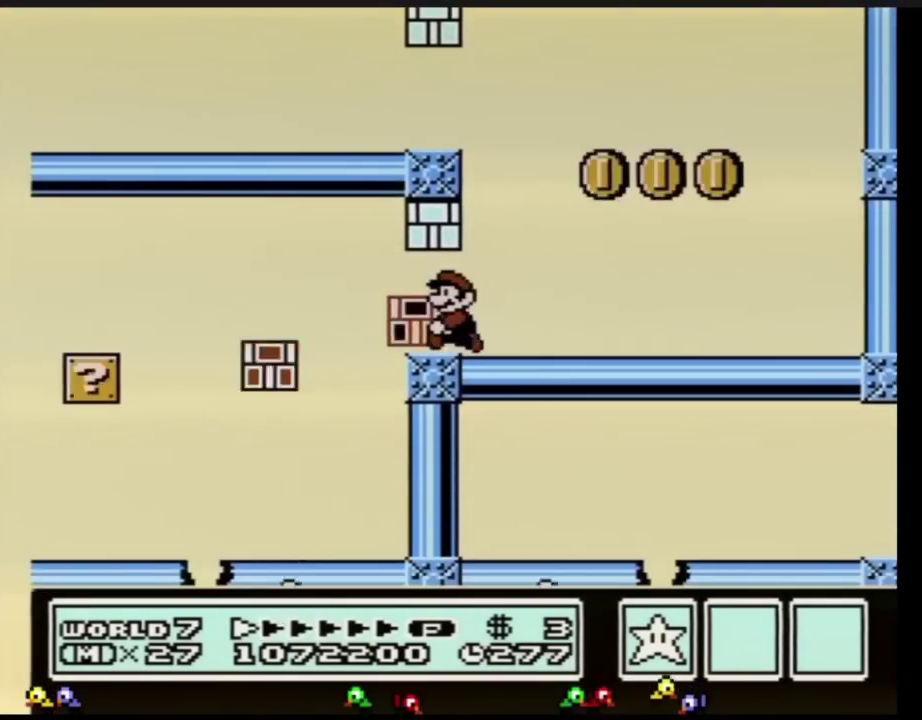
{"buttons": ["B"], "events": [[300, "DPAD_DOWN", "down"], [383, "B", "up"], [417, "B", "down"], [450, "DPAD_DOWN", "up"], [483, "DPAD_LEFT", "up"]]}
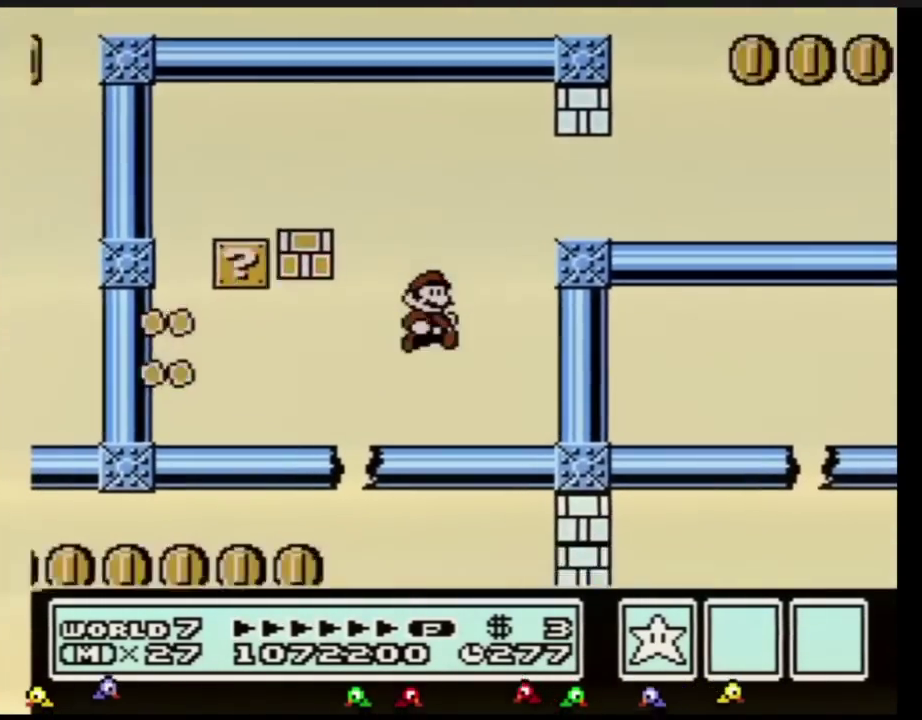
{"buttons": ["A", "B", "DPAD_LEFT"], "events": [[67, "DPAD_RIGHT", "down"], [234, "A", "down"], [267, "DPAD_RIGHT", "up"], [334, "DPAD_DOWN", "down"], [334, "DPAD_LEFT", "down"], [384, "DPAD_DOWN", "up"]]}
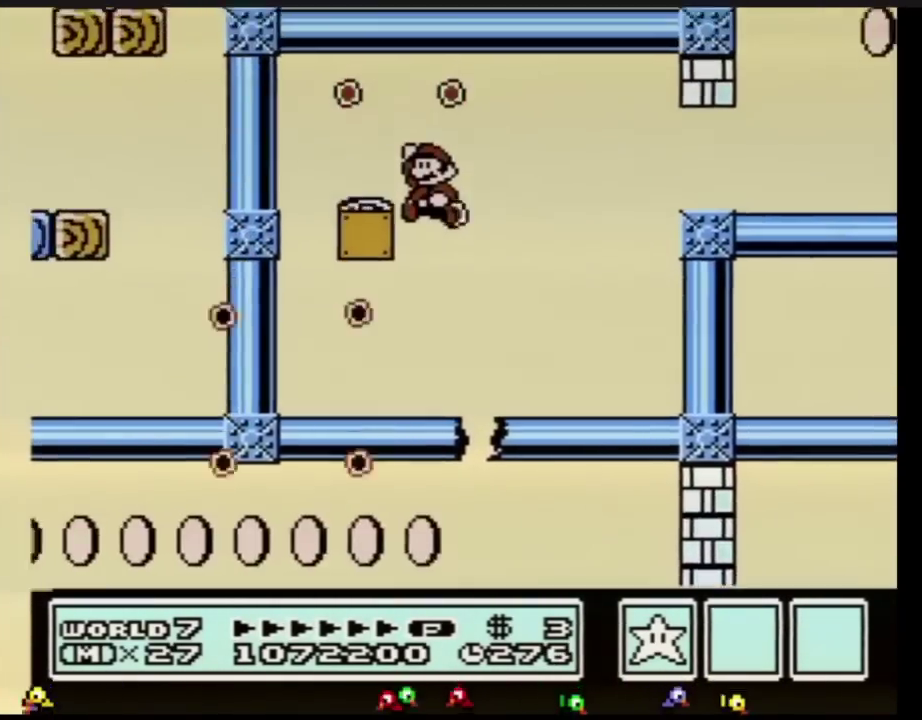
{"buttons": ["B"], "events": [[100, "A", "up"], [100, "DPAD_LEFT", "up"], [133, "DPAD_RIGHT", "down"], [417, "DPAD_RIGHT", "up"]]}
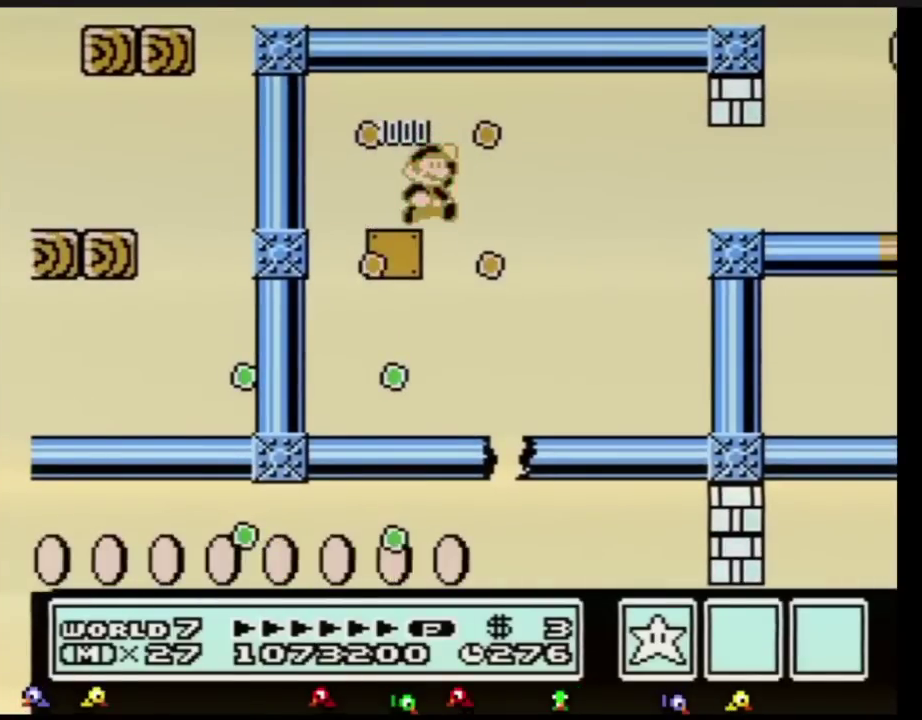
{"buttons": ["B", "DPAD_RIGHT"], "events": [[17, "DPAD_RIGHT", "down"], [50, "DPAD_UP", "down"], [100, "DPAD_UP", "up"]]}
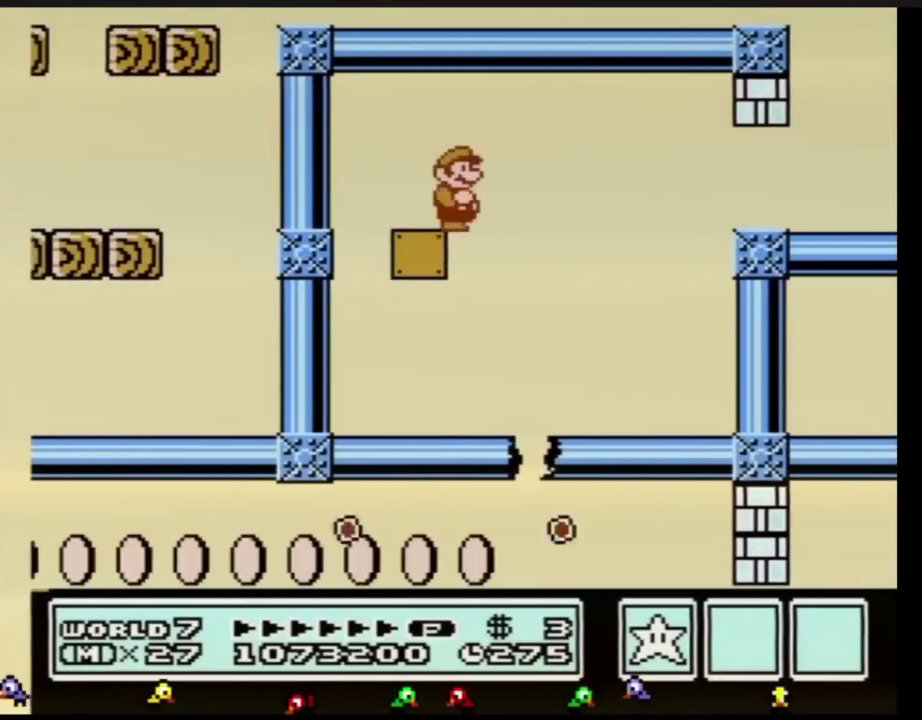
{"buttons": ["B", "DPAD_LEFT"], "events": [[267, "DPAD_LEFT", "down"], [267, "DPAD_RIGHT", "up"], [383, "DPAD_LEFT", "up"], [383, "DPAD_RIGHT", "down"], [450, "DPAD_DOWN", "down"], [450, "DPAD_LEFT", "down"], [450, "DPAD_RIGHT", "up"], [483, "DPAD_DOWN", "up"]]}
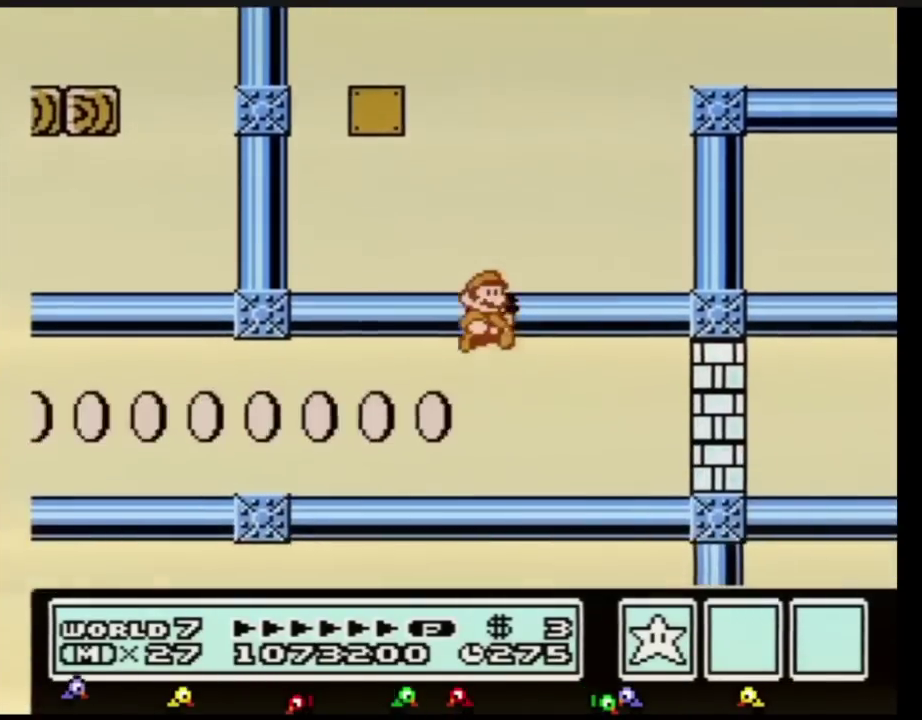
{"buttons": ["B", "DPAD_RIGHT"], "events": [[67, "DPAD_LEFT", "up"], [67, "DPAD_RIGHT", "down"]]}
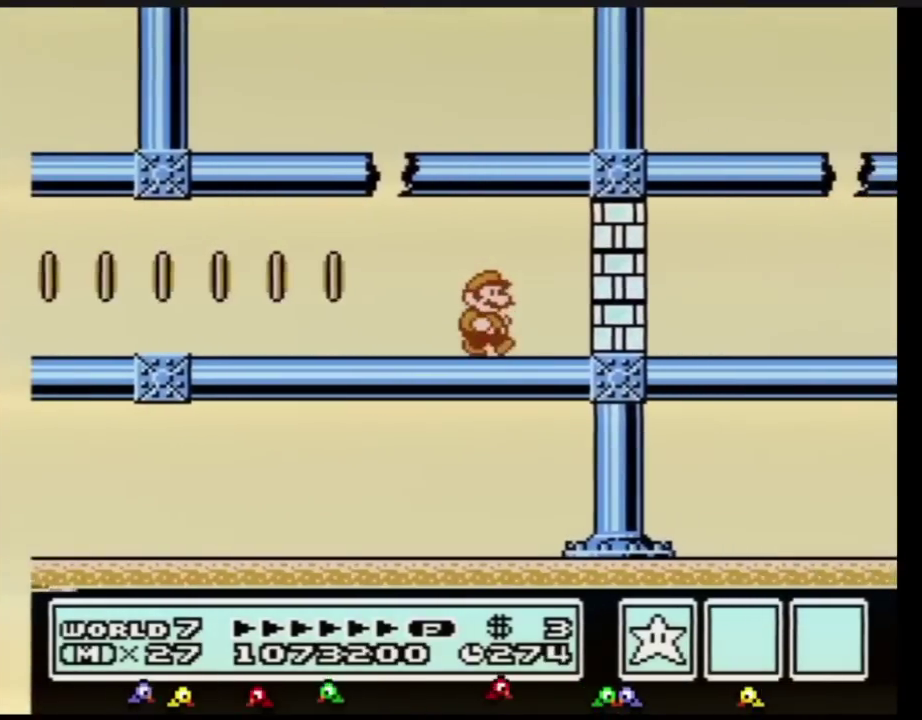
{"buttons": ["B", "DPAD_RIGHT"], "events": [[267, "B", "up"], [283, "A", "down"], [333, "B", "down"], [400, "A", "up"], [400, "B", "up"], [450, "B", "down"]]}
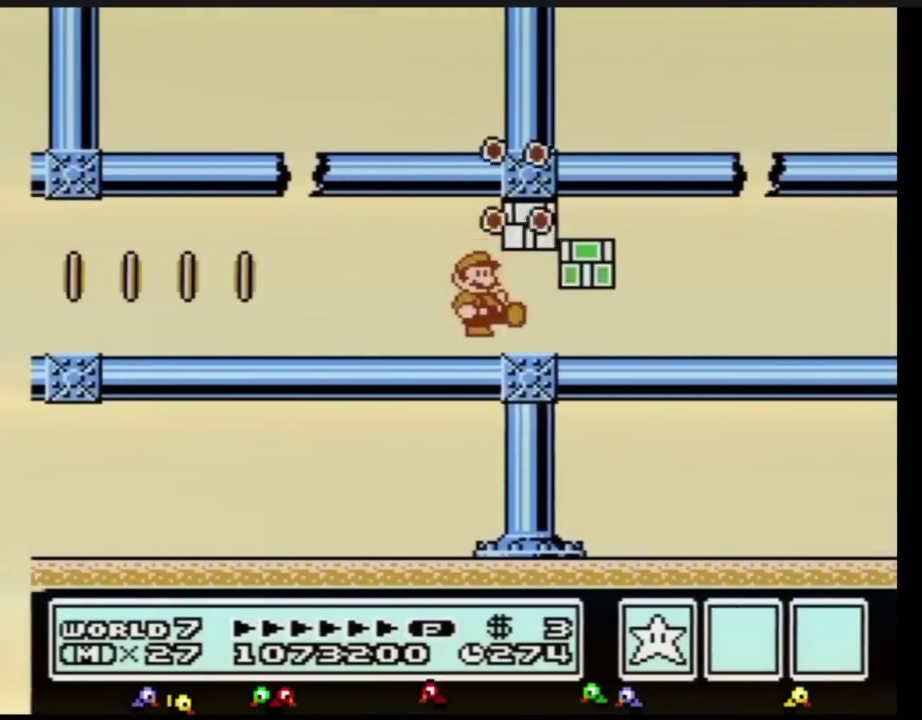
{"buttons": ["B", "DPAD_RIGHT"], "events": [[17, "B", "up"], [34, "B", "down"], [150, "DPAD_DOWN", "down"], [200, "DPAD_DOWN", "up"]]}
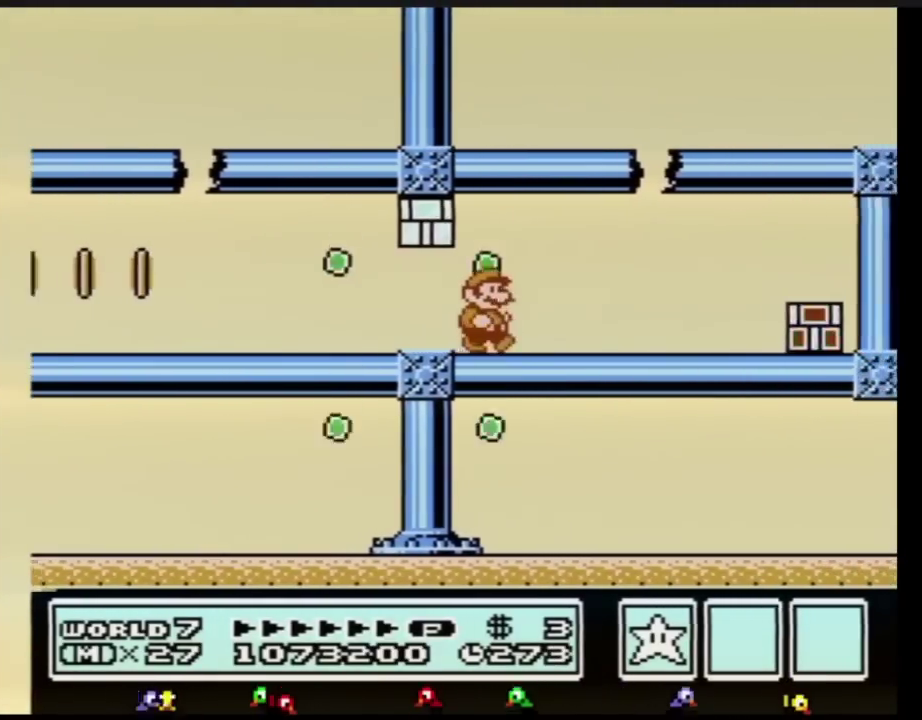
{"buttons": ["A", "B", "DPAD_LEFT"], "events": [[283, "A", "down"], [350, "DPAD_DOWN", "down"], [350, "DPAD_RIGHT", "up"], [383, "DPAD_DOWN", "up"], [383, "DPAD_LEFT", "down"]]}
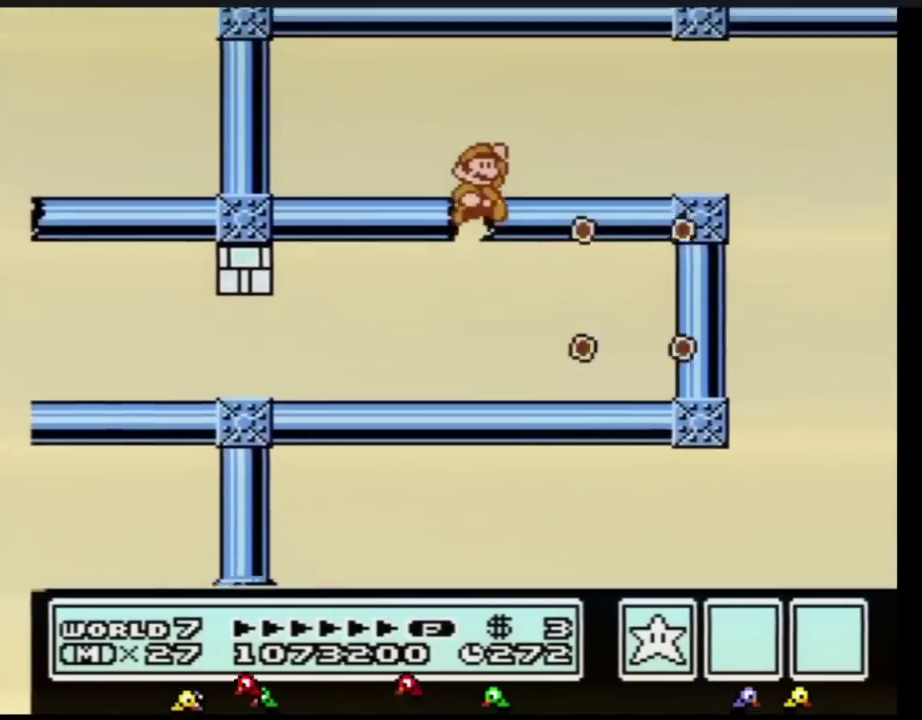
{"buttons": ["B", "DPAD_RIGHT"], "events": [[17, "DPAD_LEFT", "up"], [17, "DPAD_RIGHT", "down"], [217, "A", "up"]]}
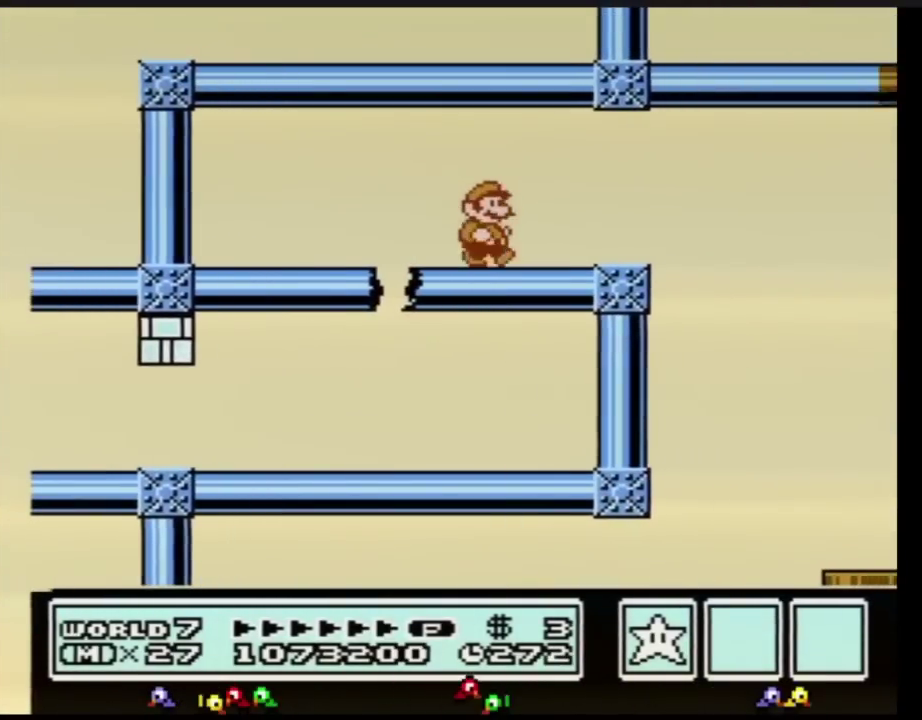
{"buttons": ["B", "DPAD_RIGHT"], "events": [[217, "A", "down"], [300, "A", "up"]]}
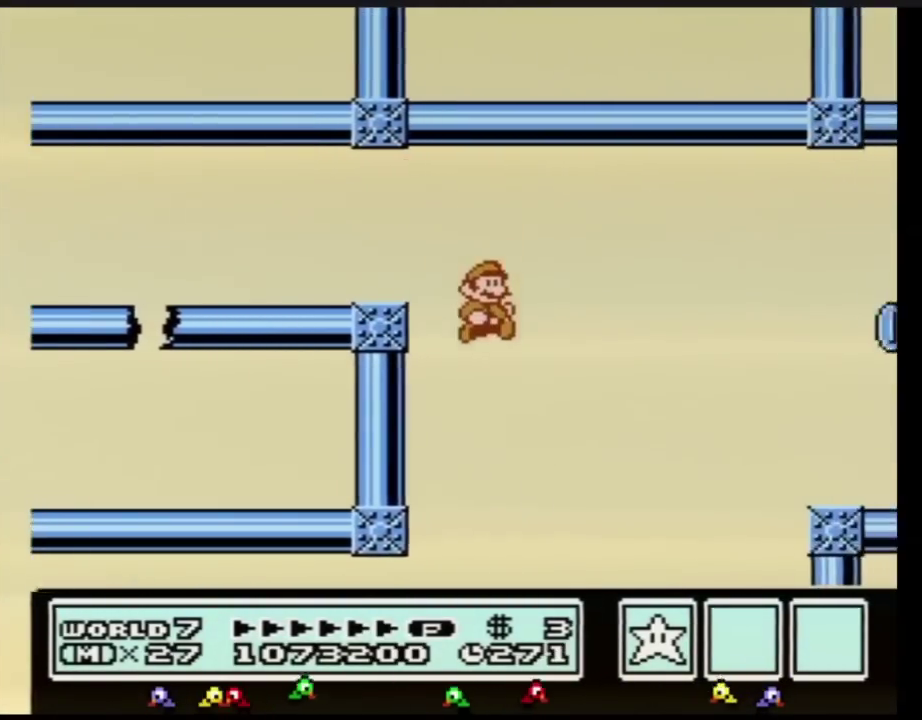
{"buttons": ["B", "DPAD_DOWN"], "events": [[51, "DPAD_RIGHT", "up"], [117, "DPAD_LEFT", "down"], [217, "DPAD_LEFT", "up"], [401, "DPAD_DOWN", "down"]]}
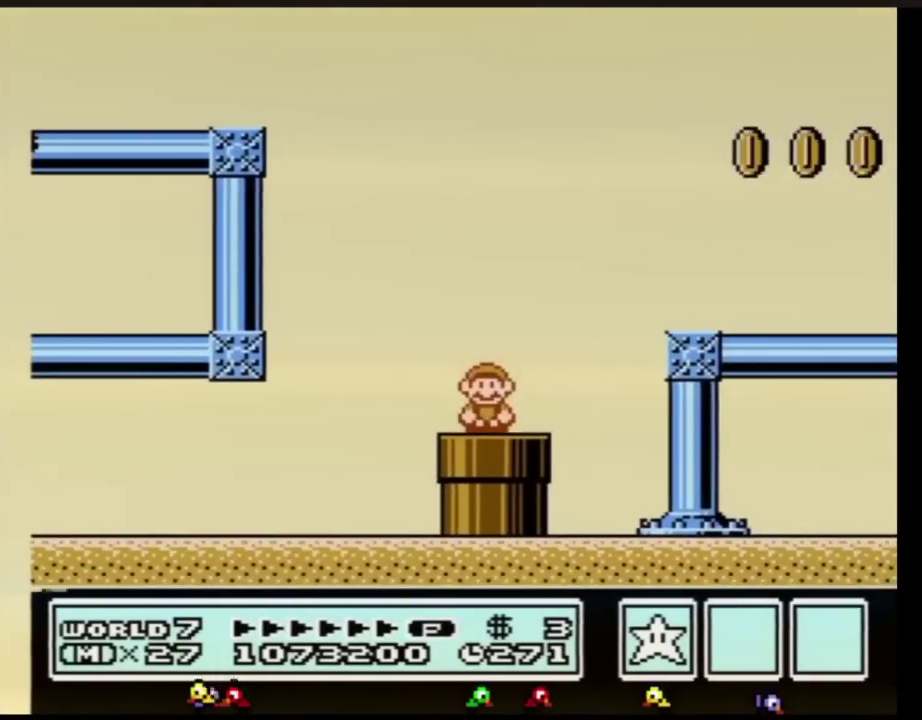
{"buttons": ["B"], "events": [[17, "DPAD_DOWN", "up"]]}
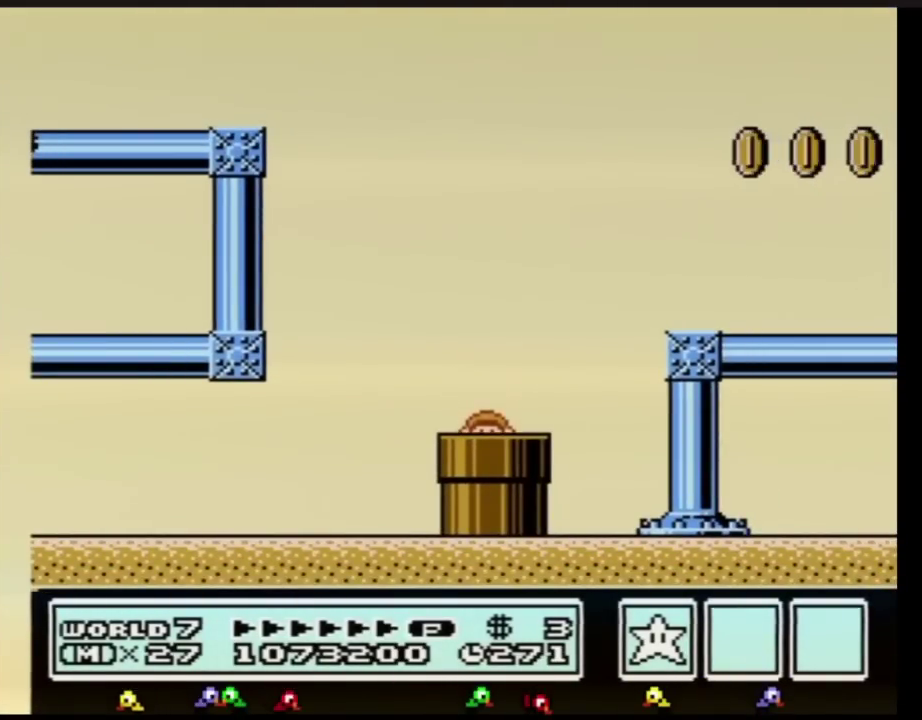
{"buttons": ["B", "DPAD_RIGHT"], "events": [[51, "DPAD_RIGHT", "down"]]}
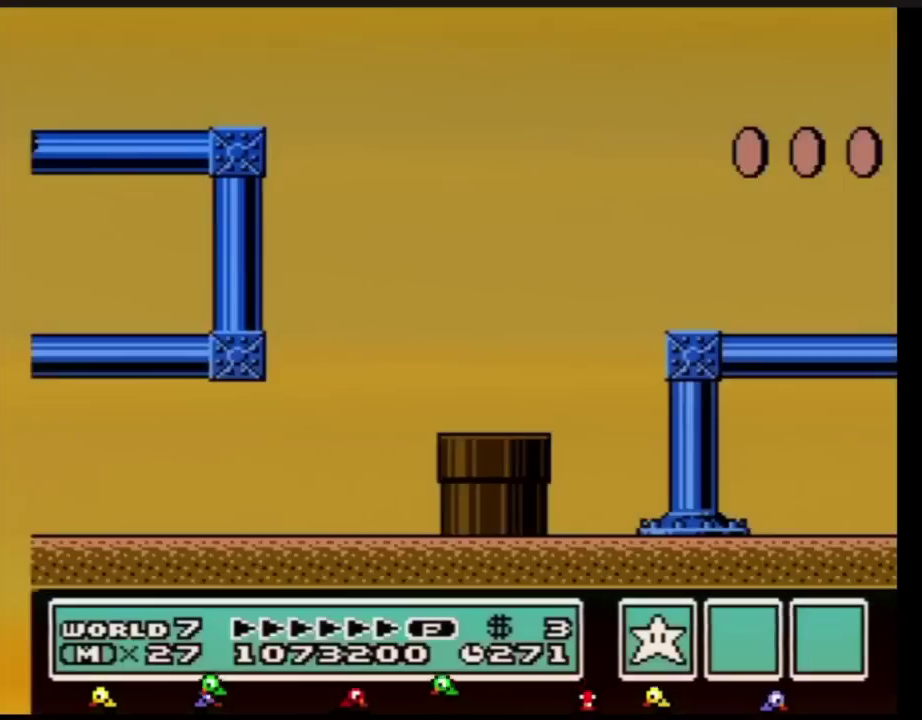
{"buttons": ["B", "DPAD_RIGHT"]}
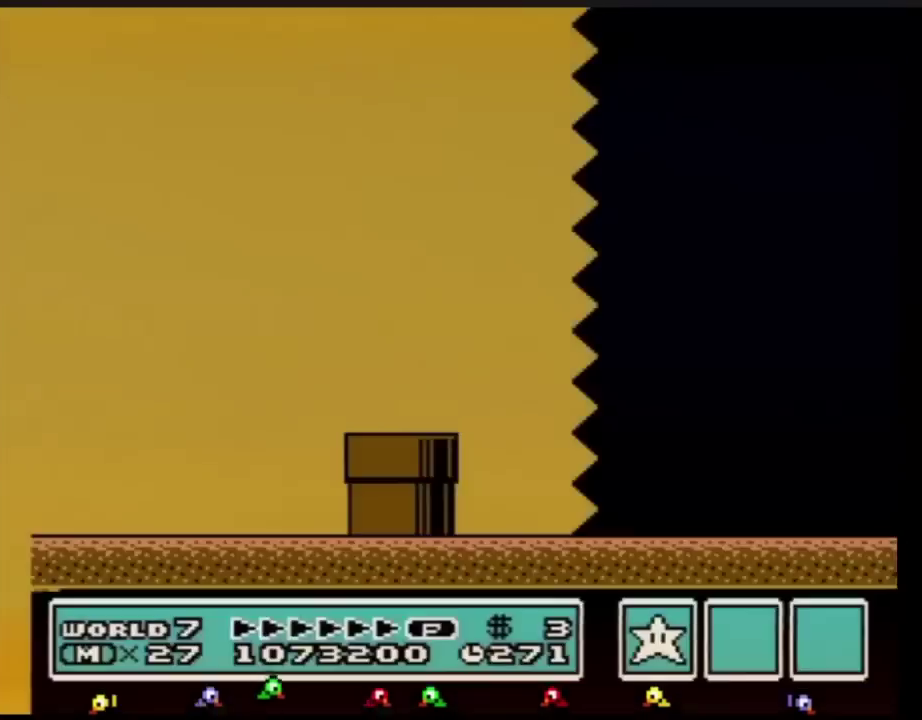
{"buttons": ["B", "DPAD_RIGHT"]}
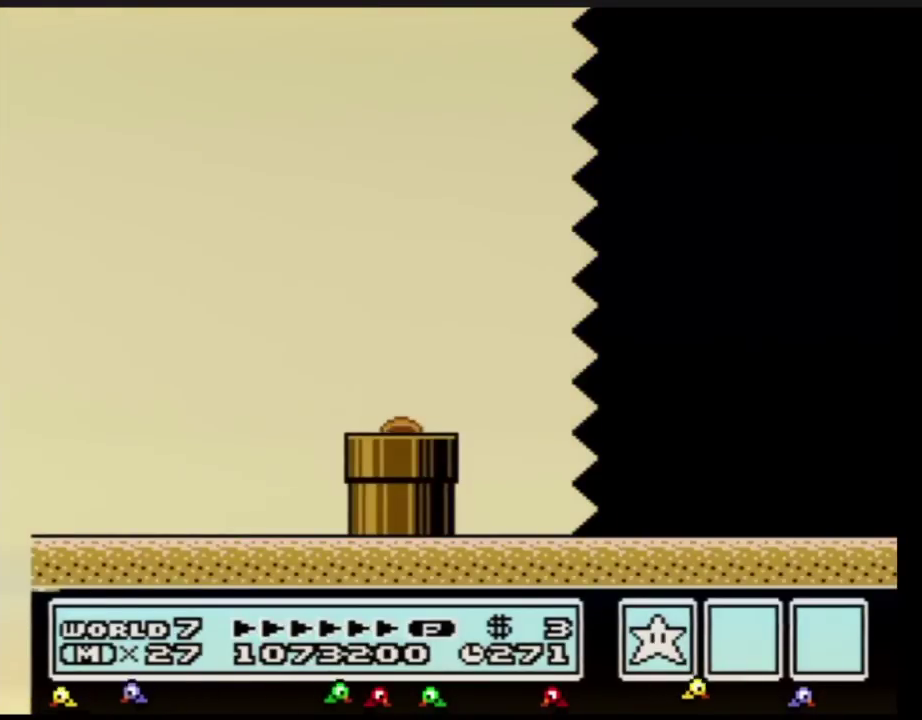
{"buttons": ["B", "DPAD_RIGHT"]}
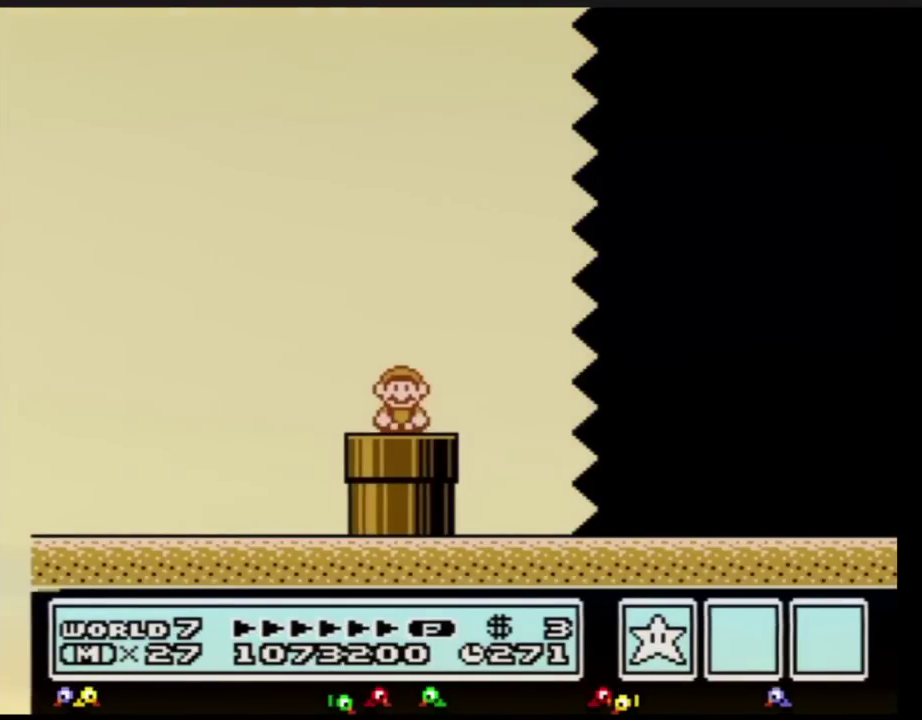
{"buttons": ["B", "DPAD_RIGHT"], "events": [[351, "A", "down"], [384, "A", "up"]]}
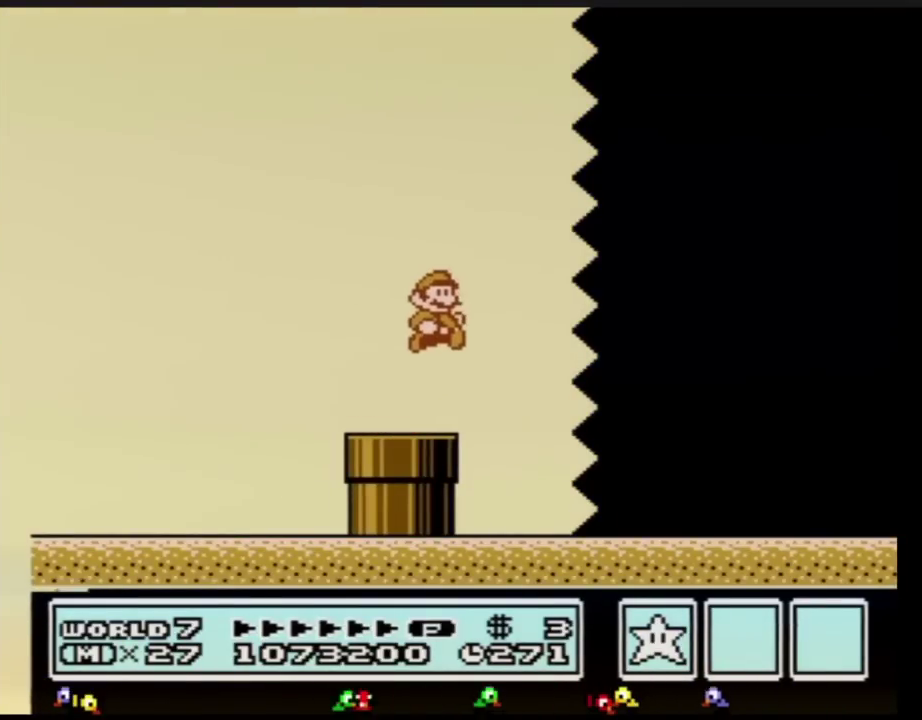
{"buttons": ["B", "DPAD_RIGHT"]}
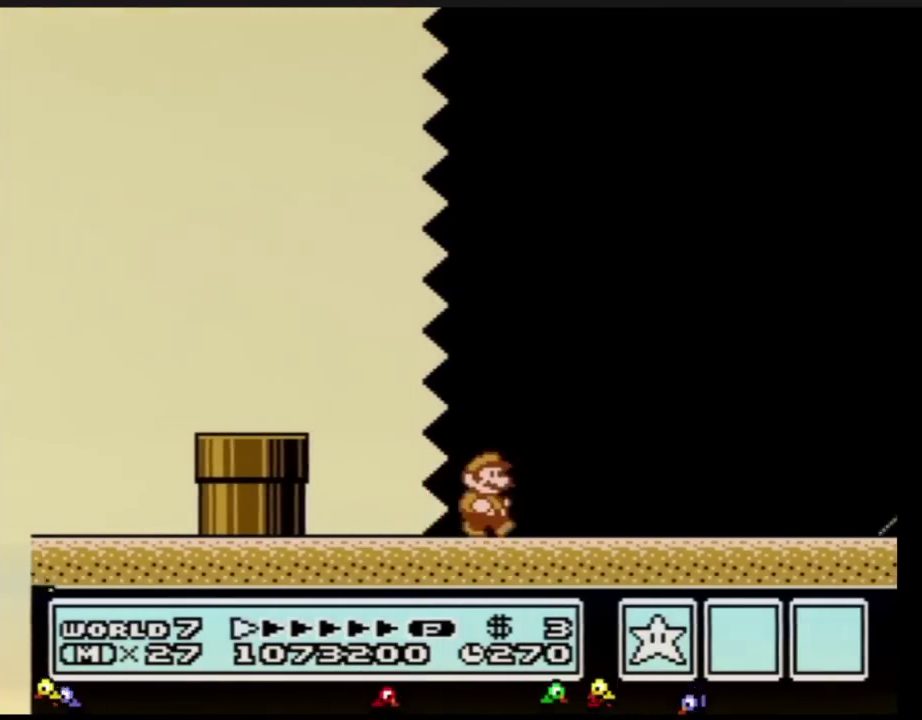
{"buttons": ["B", "DPAD_RIGHT"]}
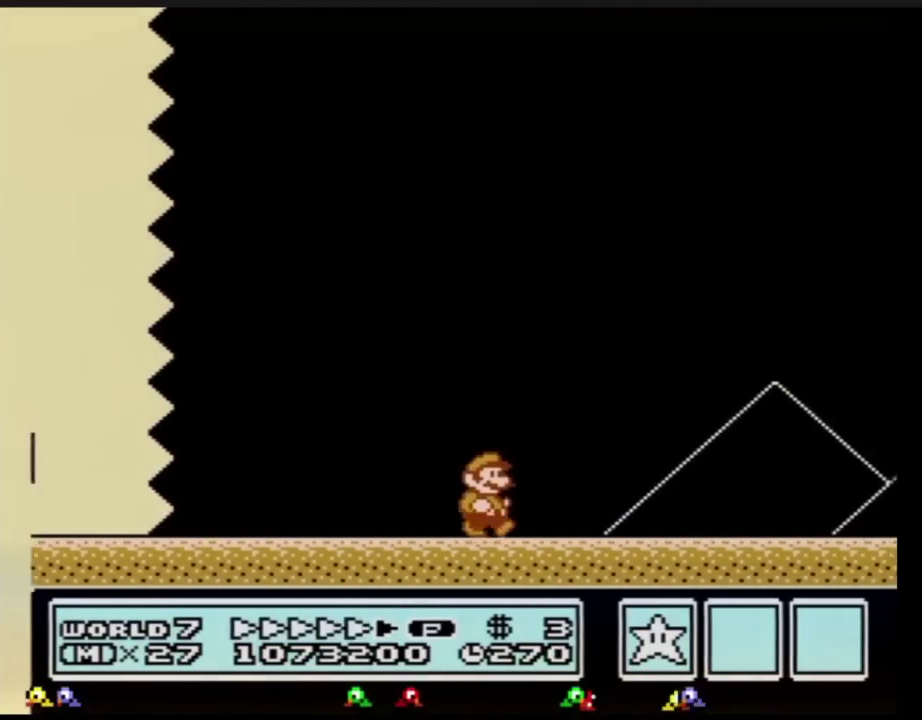
{"buttons": ["B", "DPAD_RIGHT"], "events": [[350, "DPAD_RIGHT", "up"], [384, "DPAD_RIGHT", "down"]]}
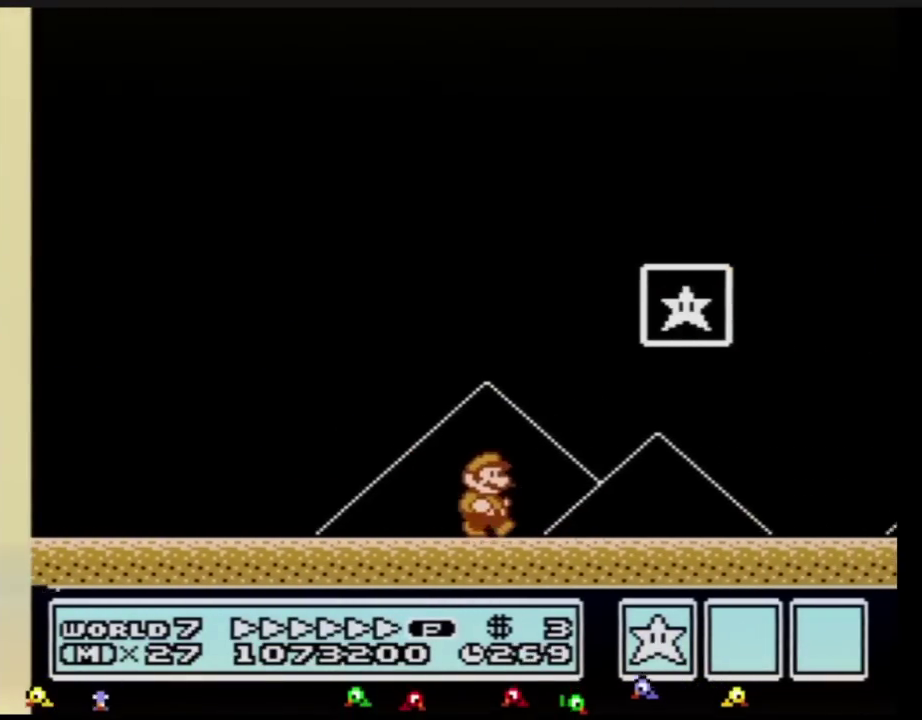
{"buttons": ["A", "B", "DPAD_RIGHT"], "events": [[184, "DPAD_LEFT", "down"], [184, "DPAD_RIGHT", "up"], [251, "A", "down"], [284, "DPAD_UP", "down"], [317, "DPAD_LEFT", "up"], [317, "DPAD_RIGHT", "down"], [351, "DPAD_UP", "up"]]}
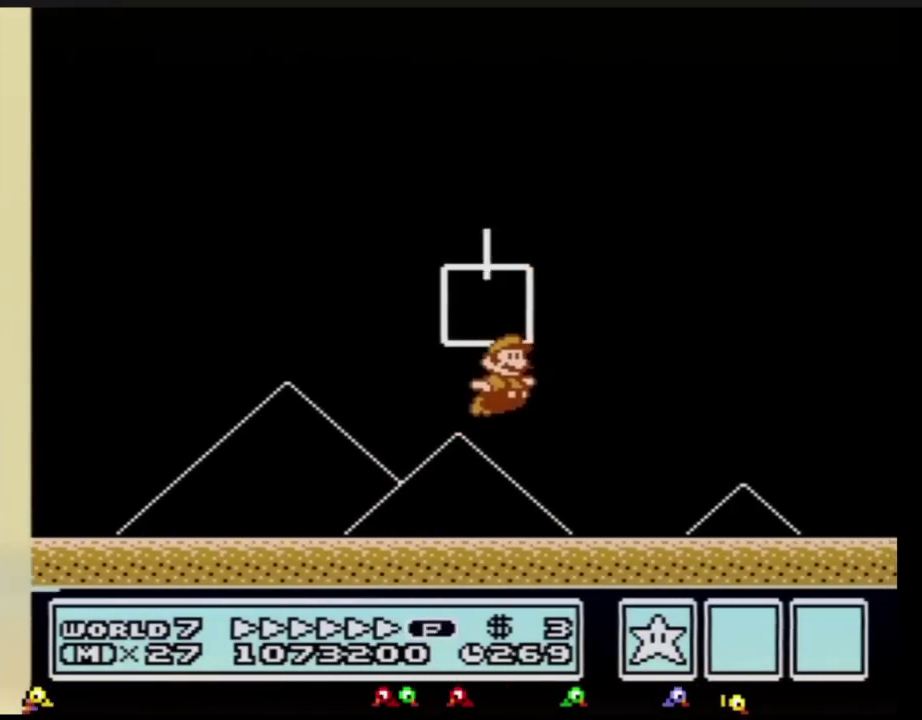
{"buttons": [], "events": [[67, "DPAD_RIGHT", "up"], [133, "A", "up"], [133, "B", "up"]]}